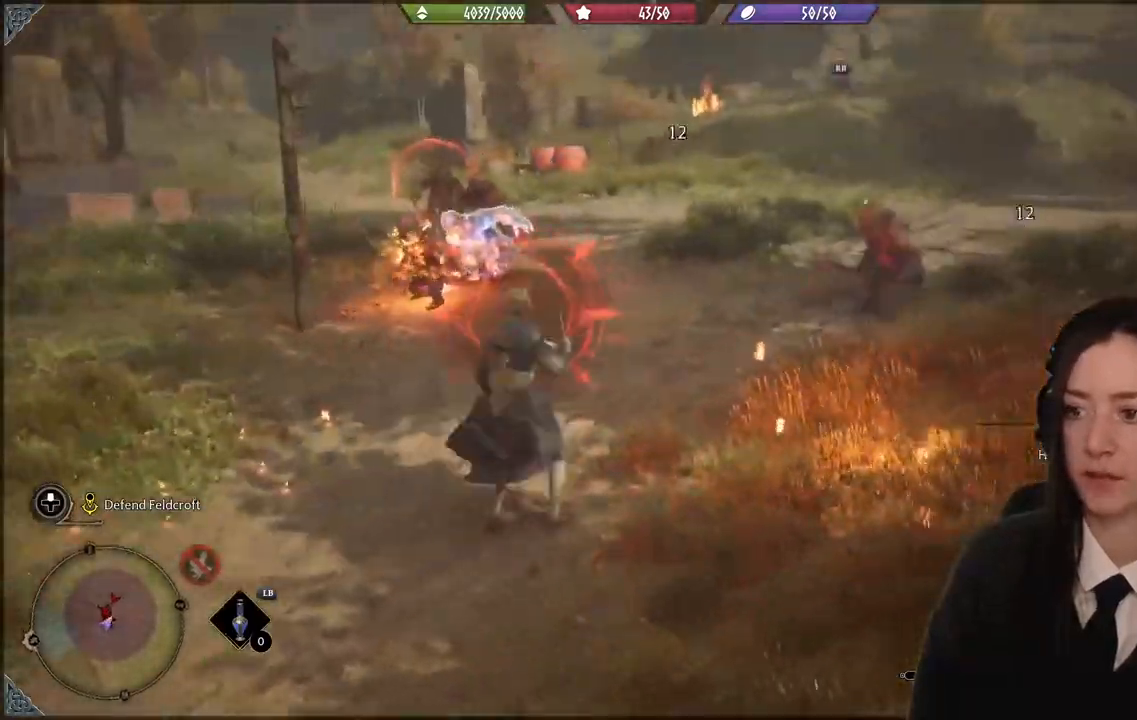
Gameplay with a controller (Xbox layout); each line is a JSON object with the inputs held at the frame after it. "events" lists button and stick changes between this image and that frame as [ms after this image, input, new state], when the widget could be followed in between. Not read: L1.
{"buttons": ["R2"], "left_stick": "center", "right_stick": "center", "events": [[133, "left_stick", "center"], [133, "right_stick", "center"], [267, "A", "down"], [367, "A", "up"]]}
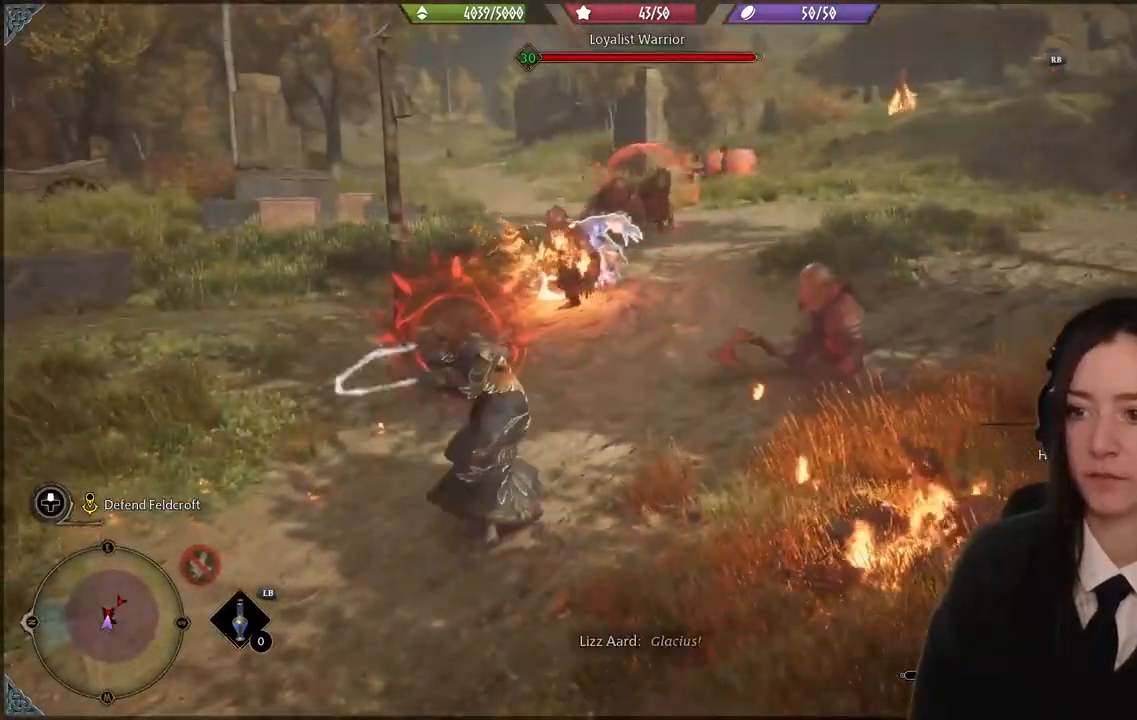
{"buttons": ["B"], "left_stick": "down-left", "right_stick": "center", "events": [[34, "R2", "up"], [334, "left_stick", "down-left"], [467, "B", "down"]]}
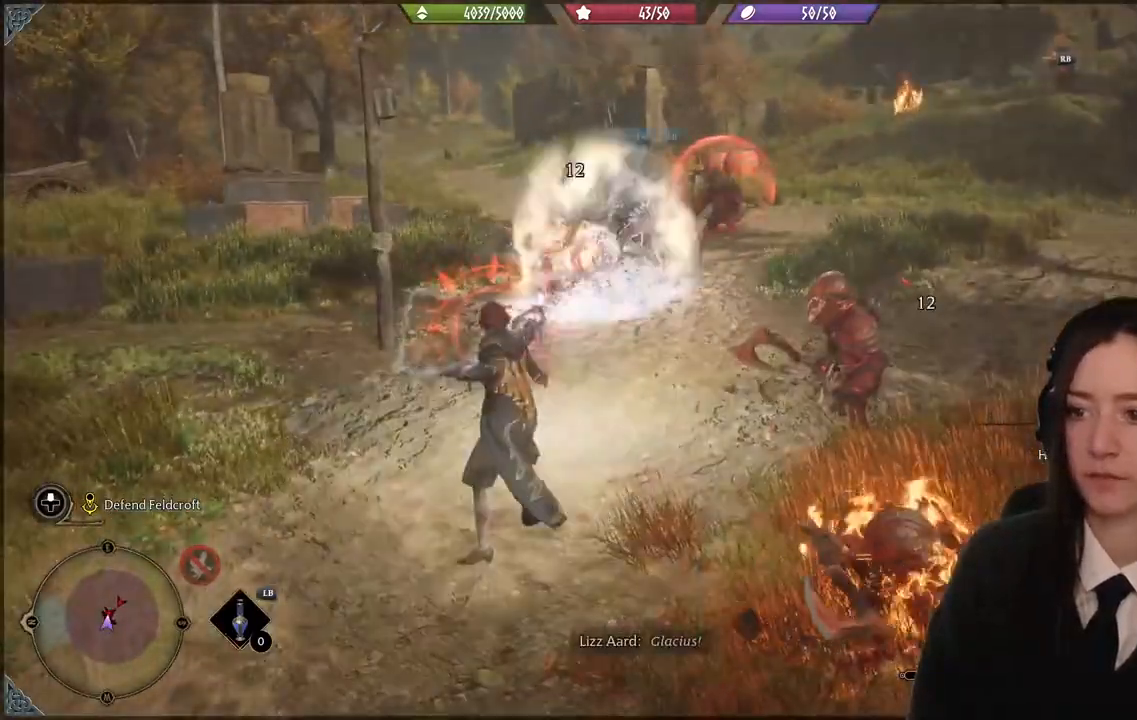
{"buttons": [], "left_stick": "center", "right_stick": "center", "events": [[66, "B", "up"], [467, "left_stick", "center"]]}
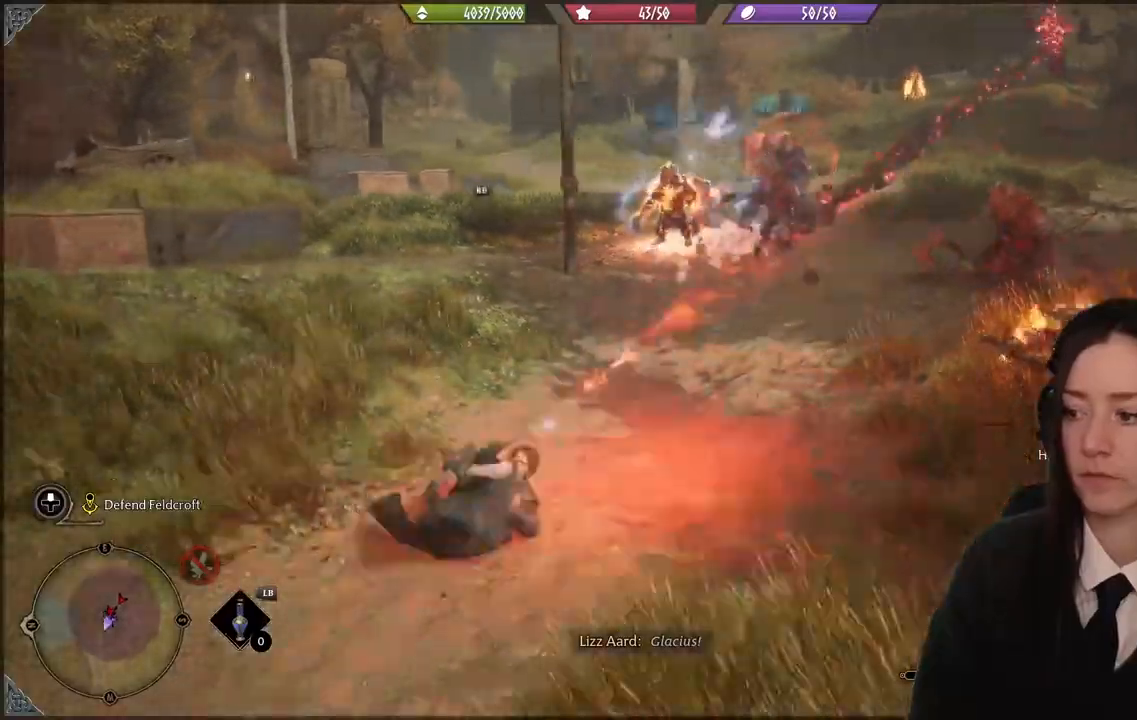
{"buttons": [], "left_stick": "center", "right_stick": "center", "events": []}
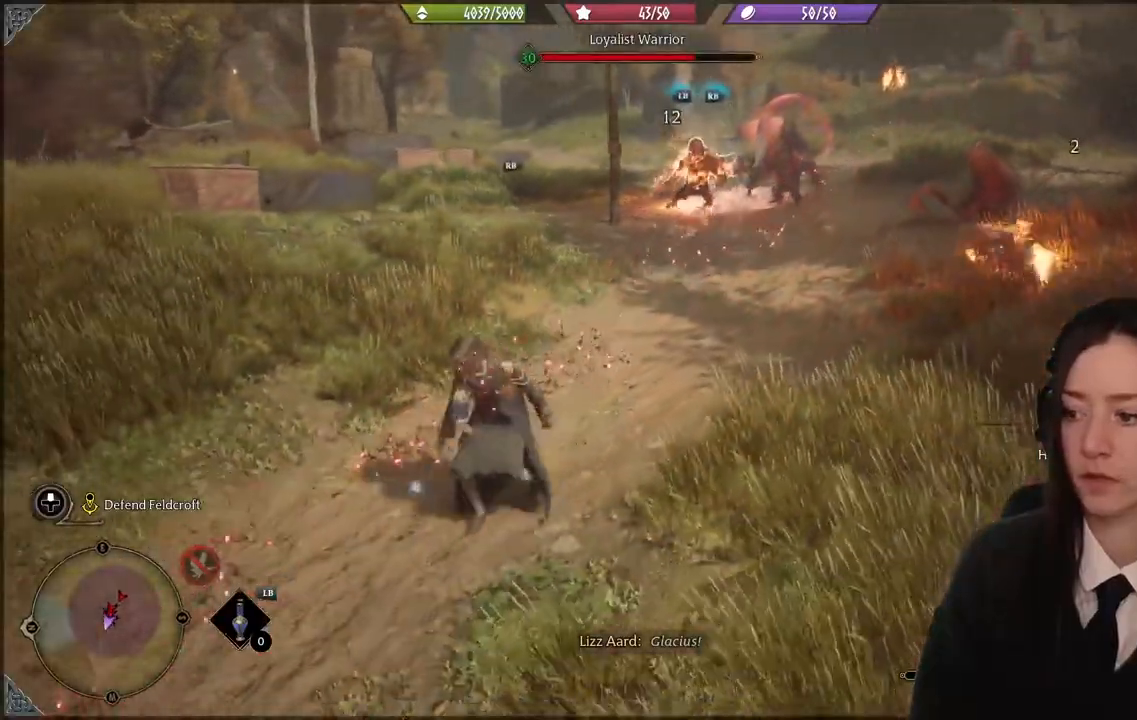
{"buttons": [], "left_stick": "down-right", "right_stick": "center", "events": [[367, "B", "down"], [400, "left_stick", "down-right"], [433, "B", "up"]]}
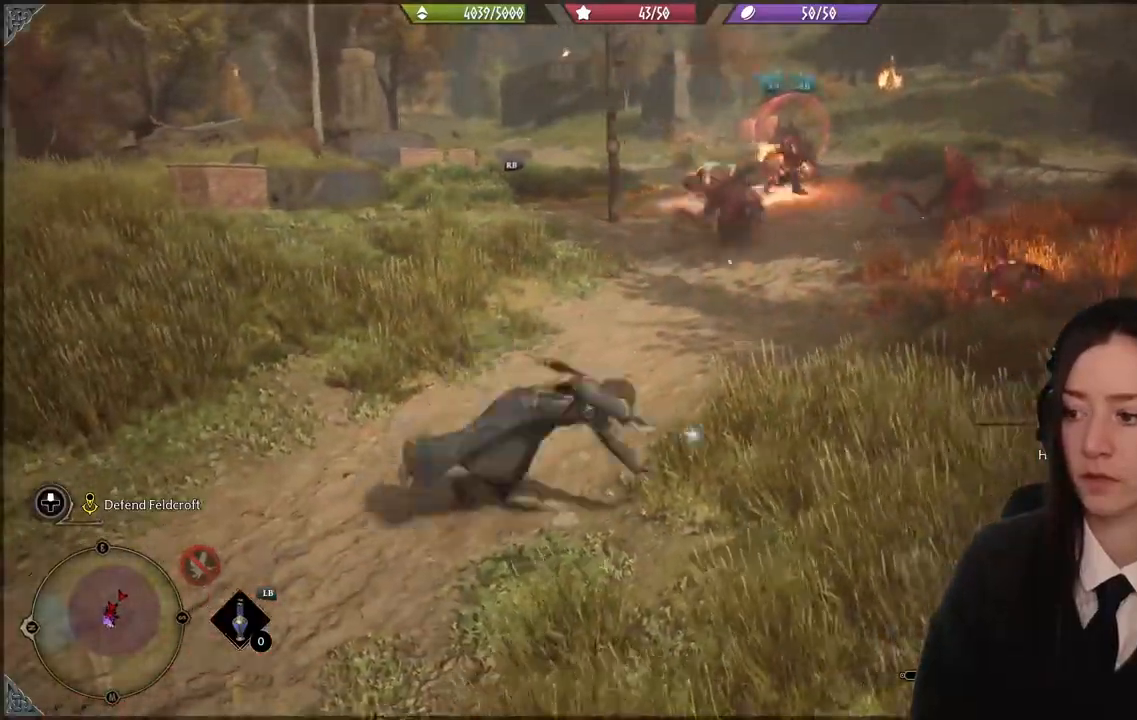
{"buttons": [], "left_stick": "center", "right_stick": "center", "events": [[401, "left_stick", "center"]]}
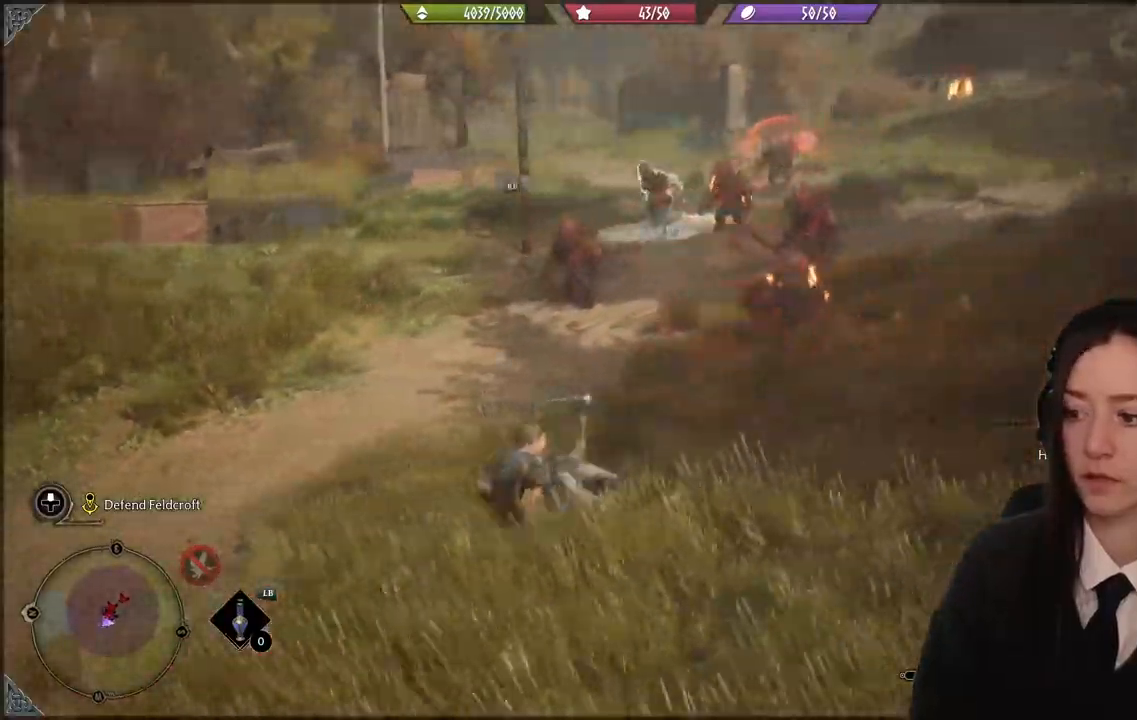
{"buttons": [], "left_stick": "left", "right_stick": "center", "events": [[233, "left_stick", "left"]]}
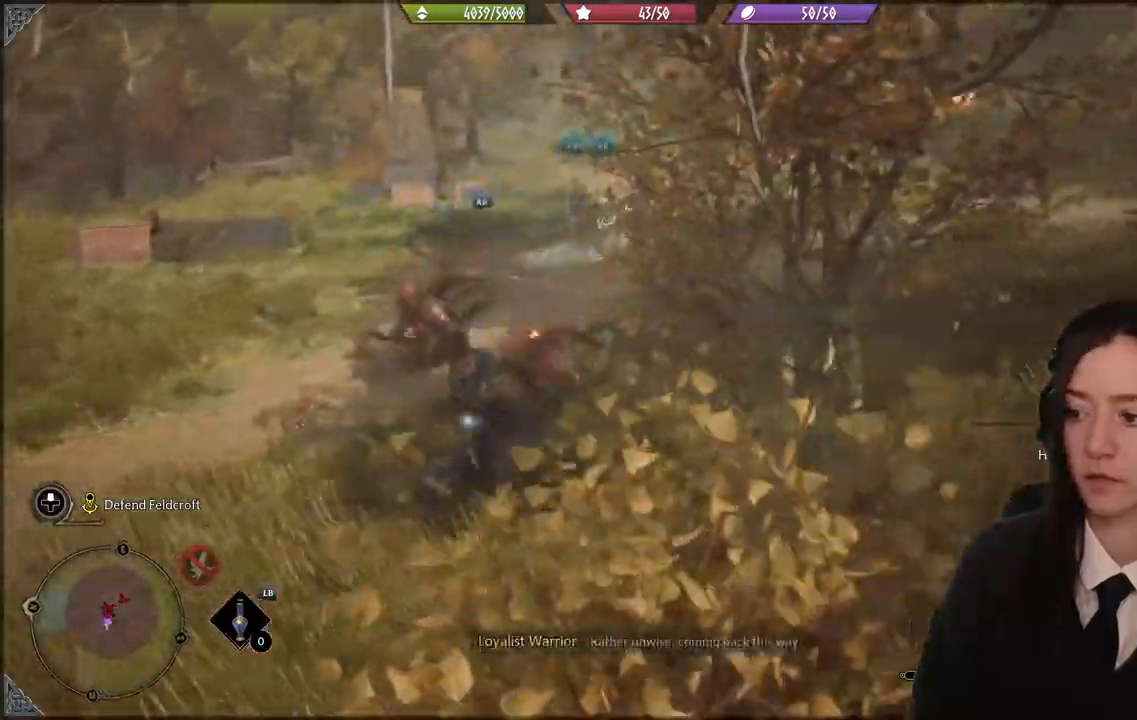
{"buttons": [], "left_stick": "left", "right_stick": "center", "events": [[167, "B", "down"], [234, "B", "up"]]}